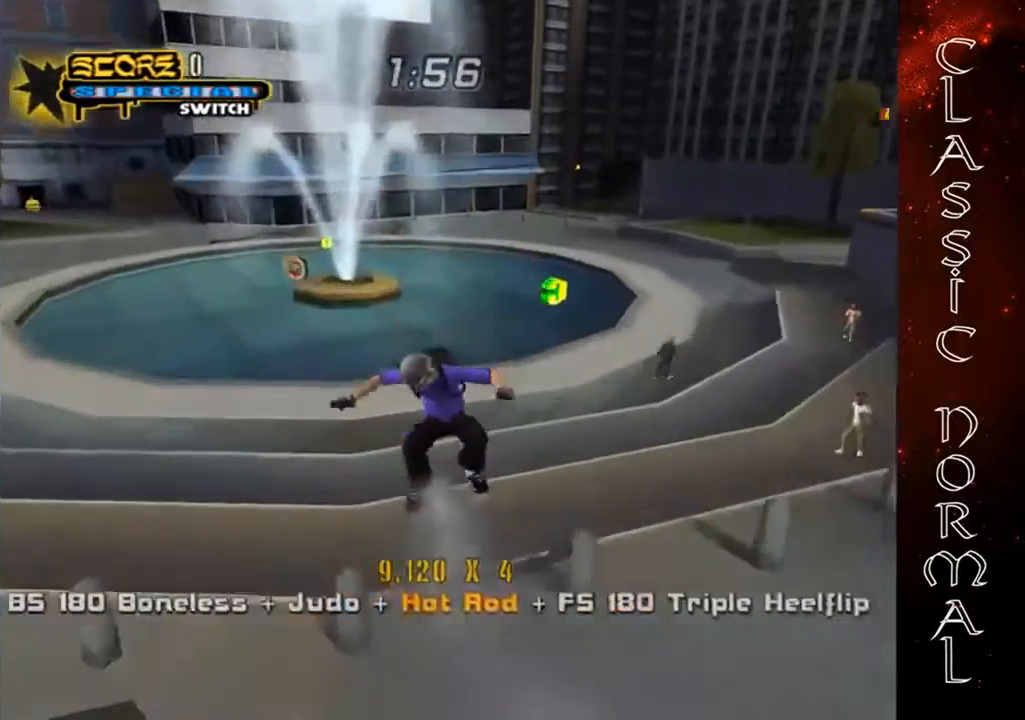
Gameplay with a controller (PlayStation layout); each line is a JSON object with the inputs held at the frame after it. "events" lists button and stick changes between this image and that frame as [ms after this image, input, new state], when the widget could be followed in between. Not read: right_stick.
{"buttons": [], "left_stick": "center", "events": [[67, "CROSS", "down"], [500, "CROSS", "up"], [500, "left_stick", "center"]]}
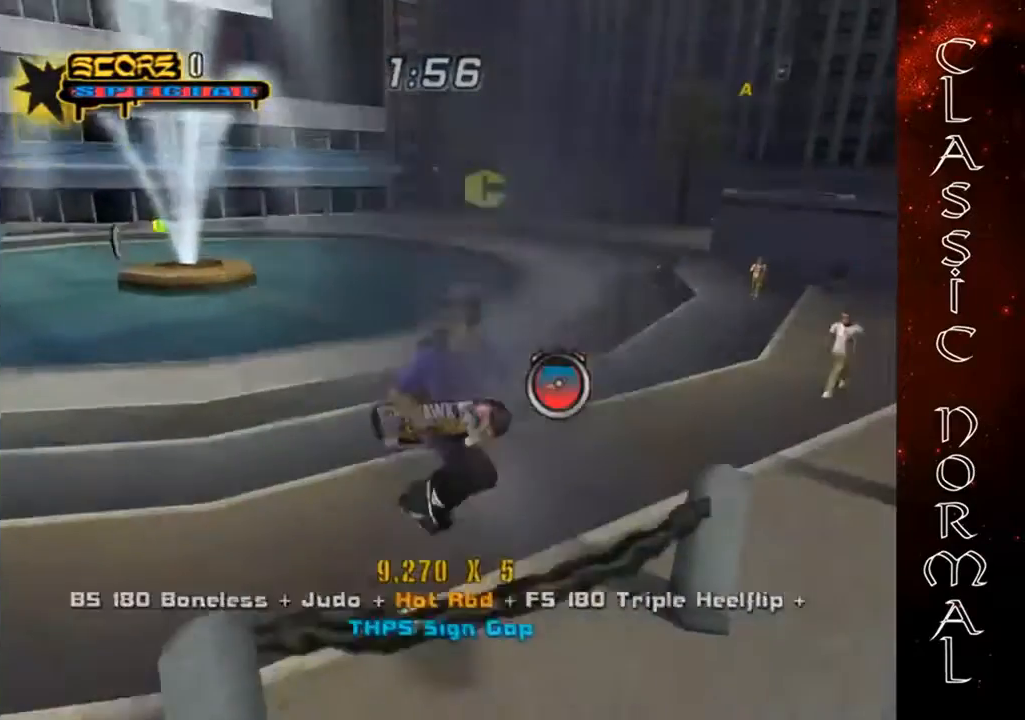
{"buttons": [], "left_stick": "center", "events": [[200, "left_stick", "down"], [500, "left_stick", "center"]]}
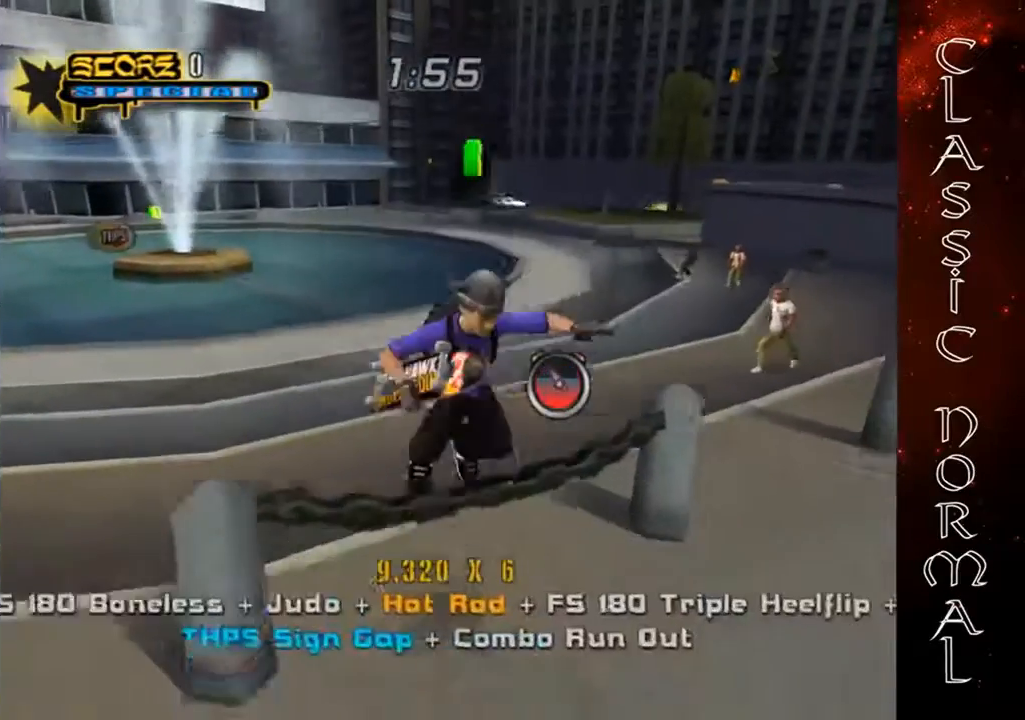
{"buttons": ["TRIANGLE"], "left_stick": "center", "events": [[133, "CROSS", "down"], [267, "left_stick", "right"], [333, "left_stick", "up-right"], [500, "CROSS", "up"], [500, "TRIANGLE", "down"], [500, "left_stick", "center"]]}
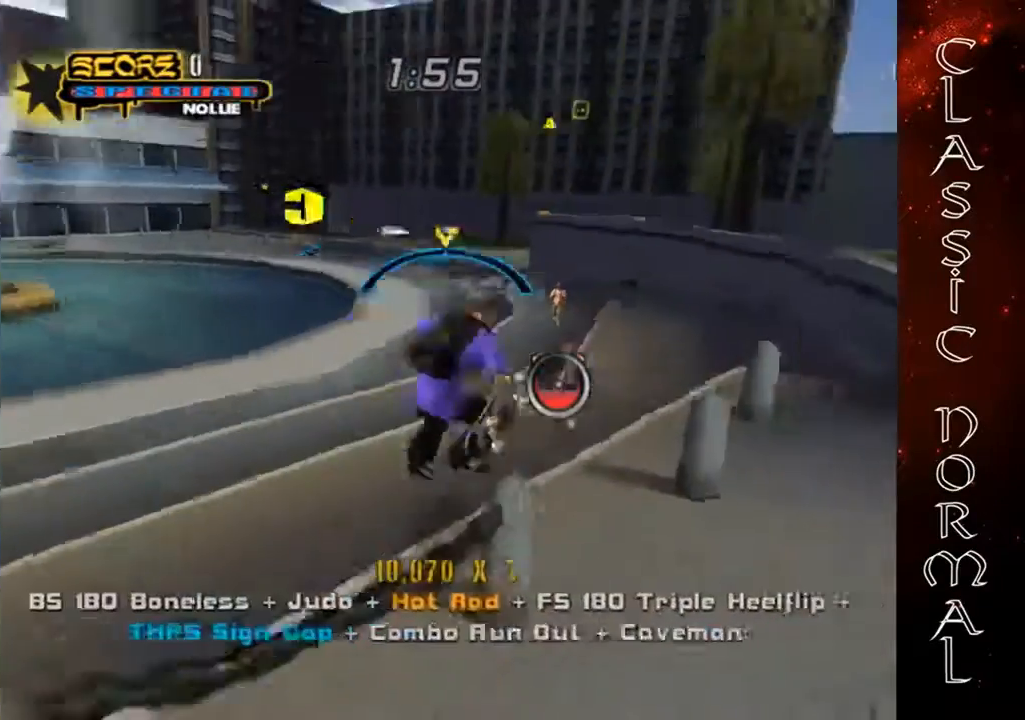
{"buttons": ["TRIANGLE"], "left_stick": "center", "events": []}
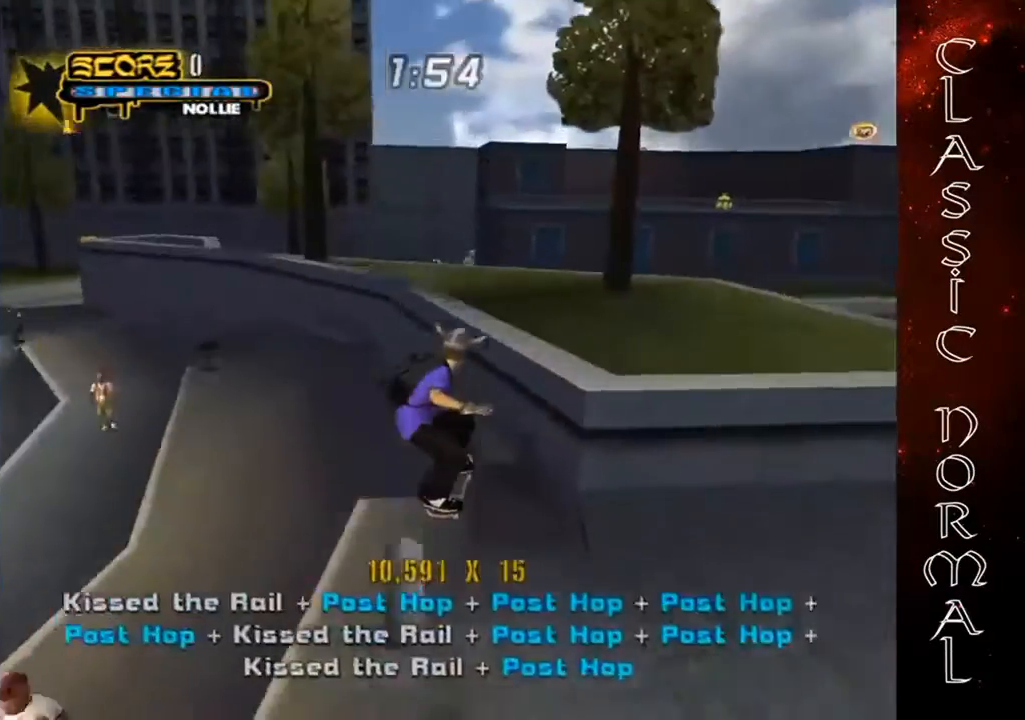
{"buttons": [], "left_stick": "down-left", "events": [[133, "TRIANGLE", "up"], [467, "left_stick", "down-left"]]}
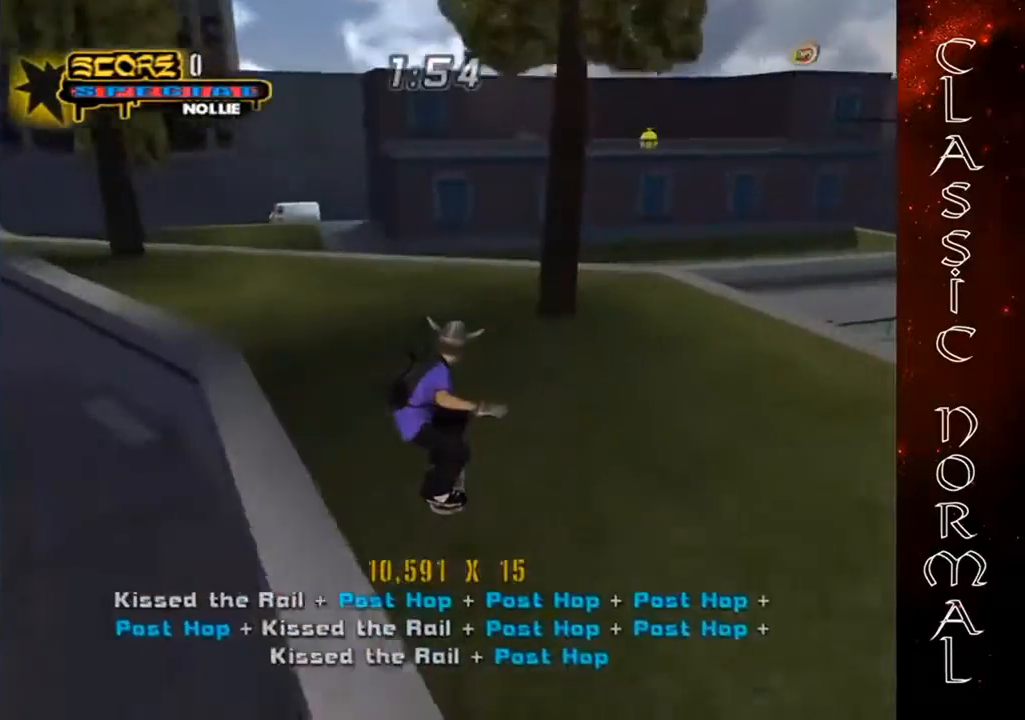
{"buttons": ["CROSS"], "left_stick": "left", "events": [[100, "left_stick", "up"], [200, "TRIANGLE", "down"], [233, "left_stick", "center"], [367, "TRIANGLE", "up"], [433, "left_stick", "left"], [467, "CROSS", "down"]]}
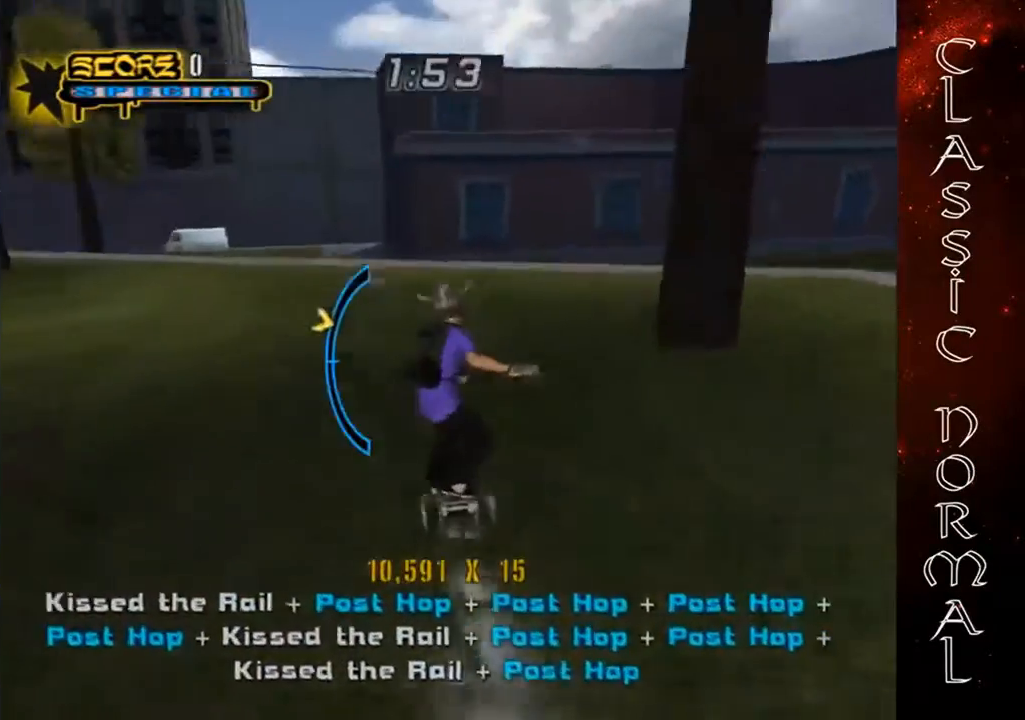
{"buttons": [], "left_stick": "center", "events": [[133, "left_stick", "down-left"], [267, "left_stick", "center"], [367, "left_stick", "left"], [500, "CROSS", "up"], [500, "left_stick", "center"]]}
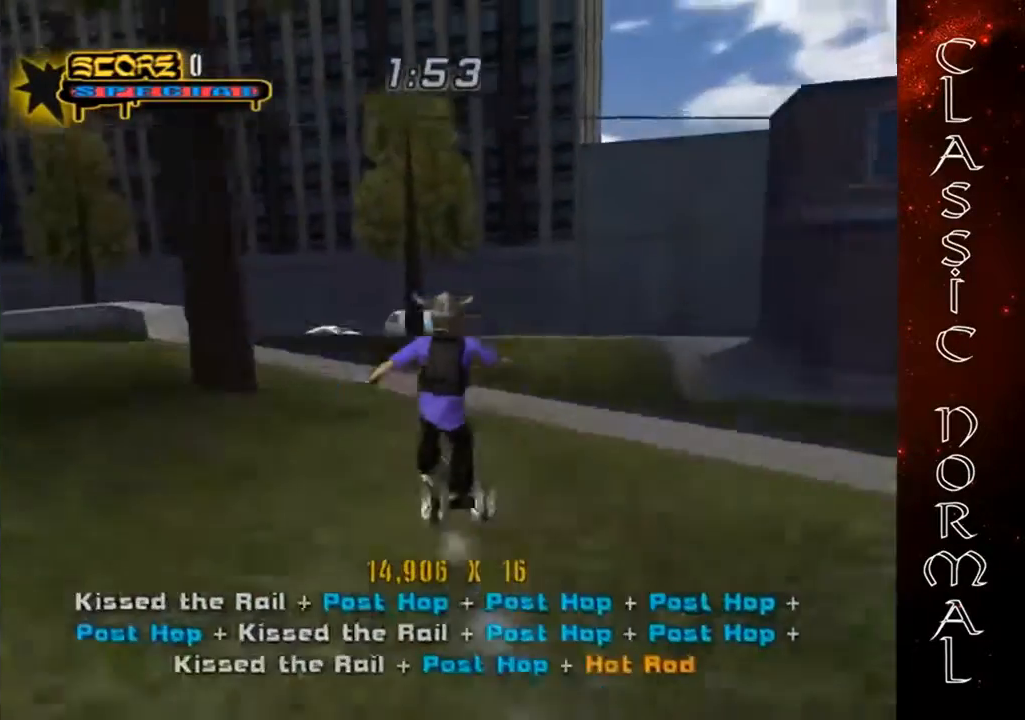
{"buttons": [], "left_stick": "down-left", "events": [[300, "left_stick", "right"], [467, "left_stick", "down-left"]]}
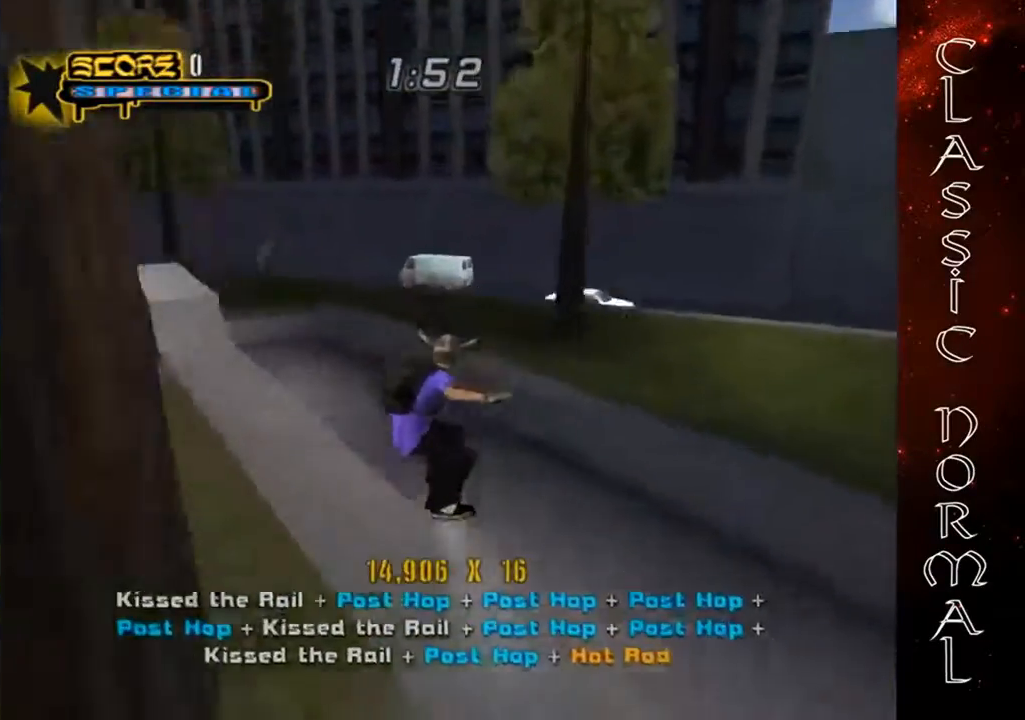
{"buttons": ["CROSS"], "left_stick": "center", "events": [[33, "TRIANGLE", "down"], [33, "left_stick", "left"], [133, "left_stick", "center"], [200, "TRIANGLE", "up"], [300, "CROSS", "down"]]}
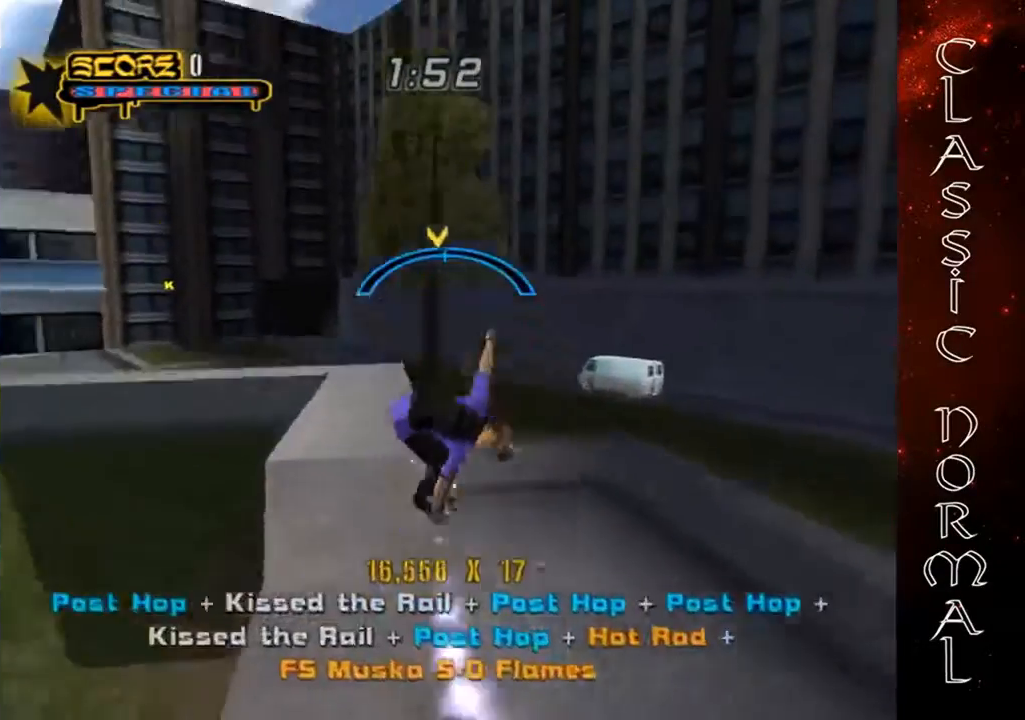
{"buttons": ["SQUARE"], "left_stick": "up", "events": [[100, "CROSS", "up"], [167, "left_stick", "down-right"], [233, "left_stick", "down-left"], [300, "SQUARE", "down"], [300, "left_stick", "up-left"], [367, "left_stick", "center"], [467, "left_stick", "up"]]}
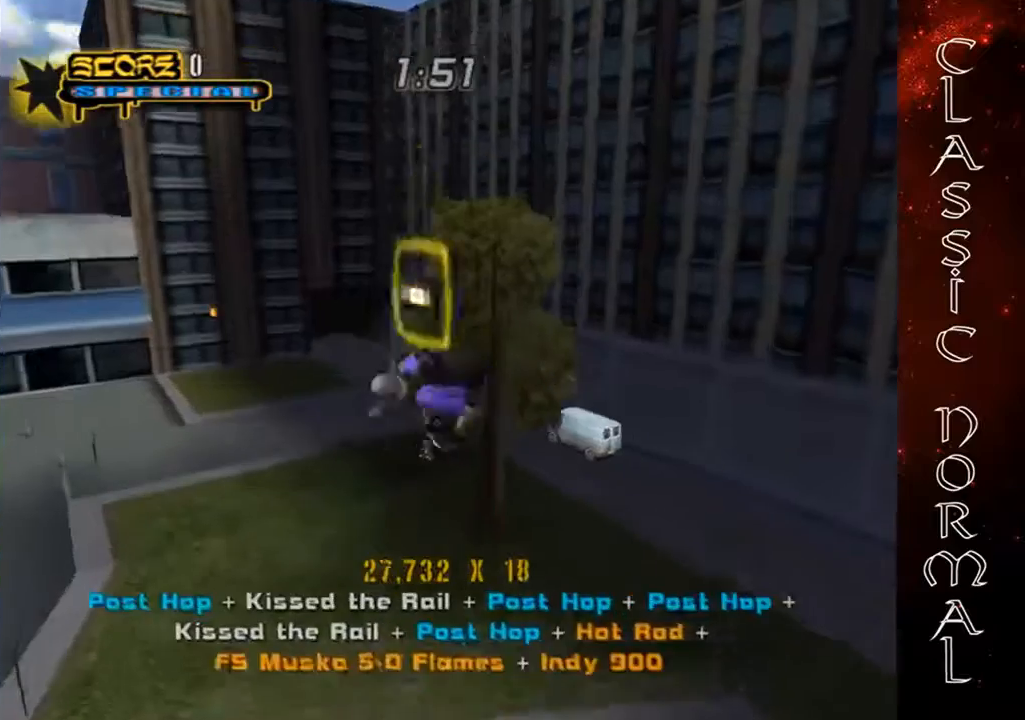
{"buttons": ["SQUARE"], "left_stick": "center", "events": [[33, "left_stick", "center"], [133, "left_stick", "up"], [200, "left_stick", "center"], [300, "left_stick", "up"], [433, "left_stick", "center"]]}
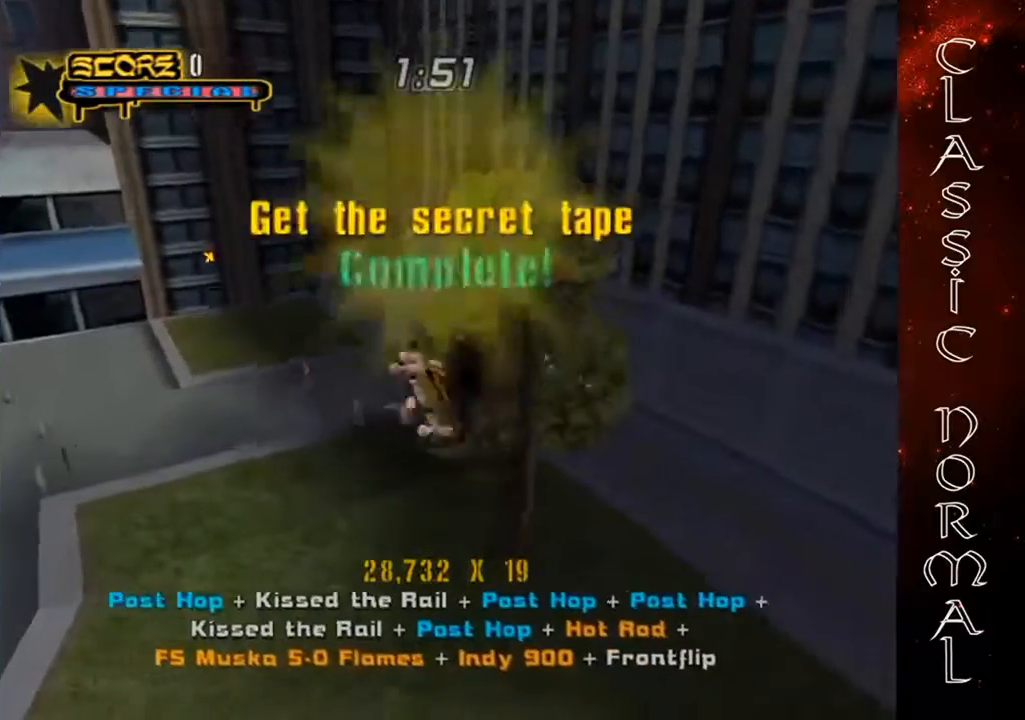
{"buttons": [], "left_stick": "up", "events": [[33, "SQUARE", "up"], [367, "left_stick", "down"], [500, "left_stick", "up"]]}
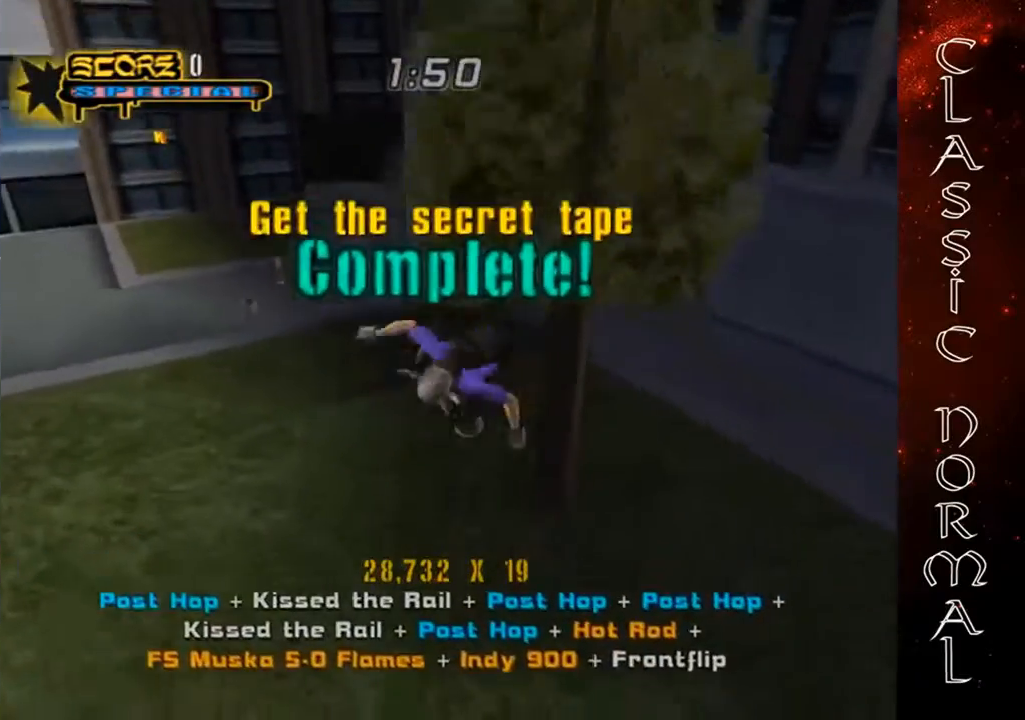
{"buttons": ["CROSS"], "left_stick": "left", "events": [[133, "TRIANGLE", "down"], [133, "left_stick", "center"], [300, "TRIANGLE", "up"], [300, "left_stick", "down-left"], [400, "CROSS", "down"], [400, "left_stick", "left"]]}
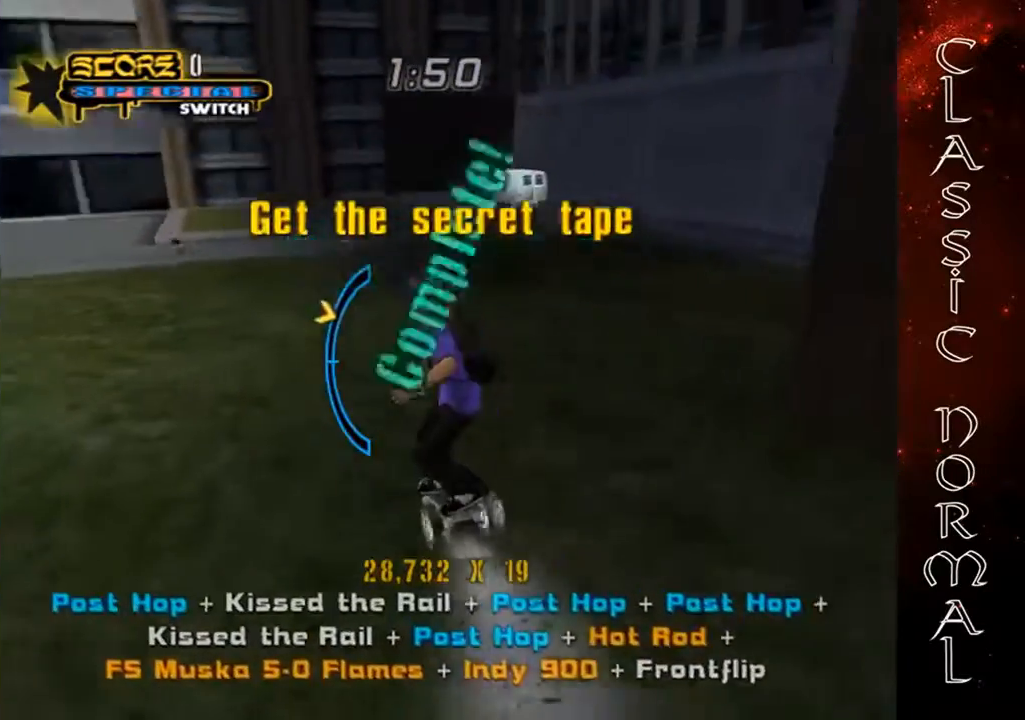
{"buttons": ["CROSS"], "left_stick": "up-left", "events": [[167, "left_stick", "center"], [267, "left_stick", "up-left"]]}
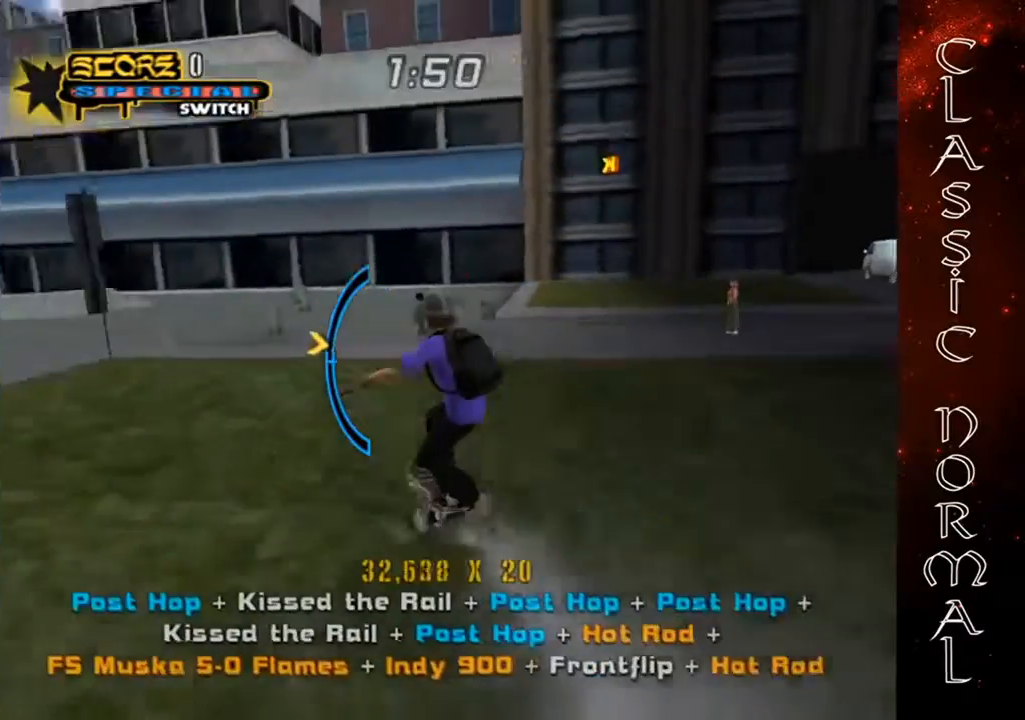
{"buttons": ["CIRCLE"], "left_stick": "right", "events": [[267, "left_stick", "center"], [367, "CROSS", "up"], [433, "left_stick", "right"], [500, "CIRCLE", "down"]]}
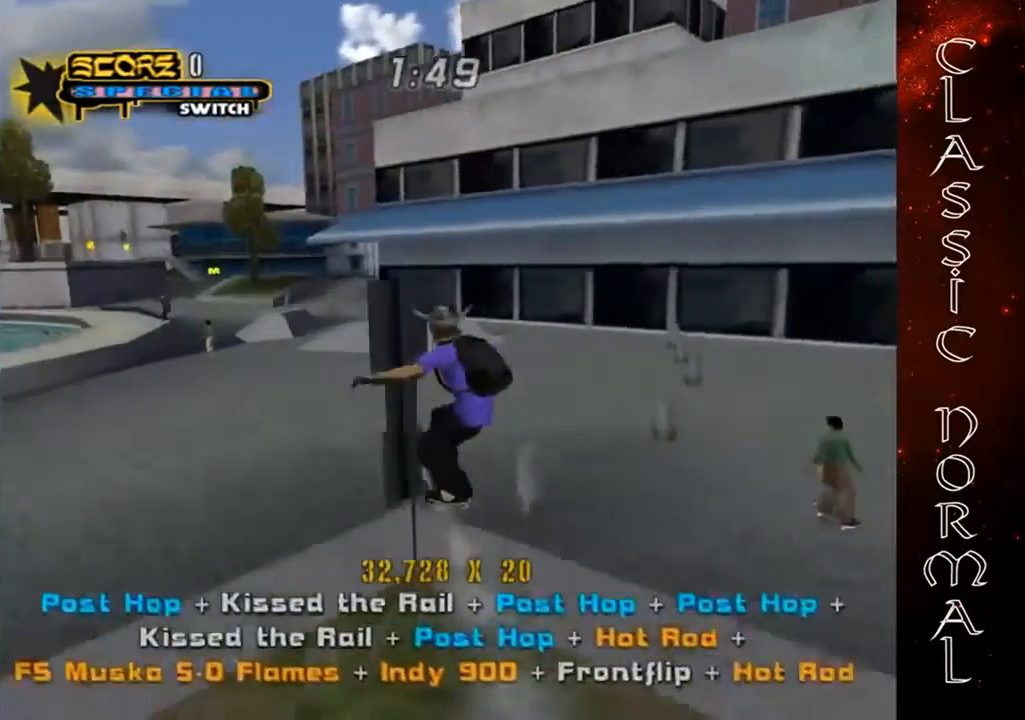
{"buttons": [], "left_stick": "up", "events": [[33, "left_stick", "left"], [100, "left_stick", "center"], [200, "CIRCLE", "up"], [500, "left_stick", "up"]]}
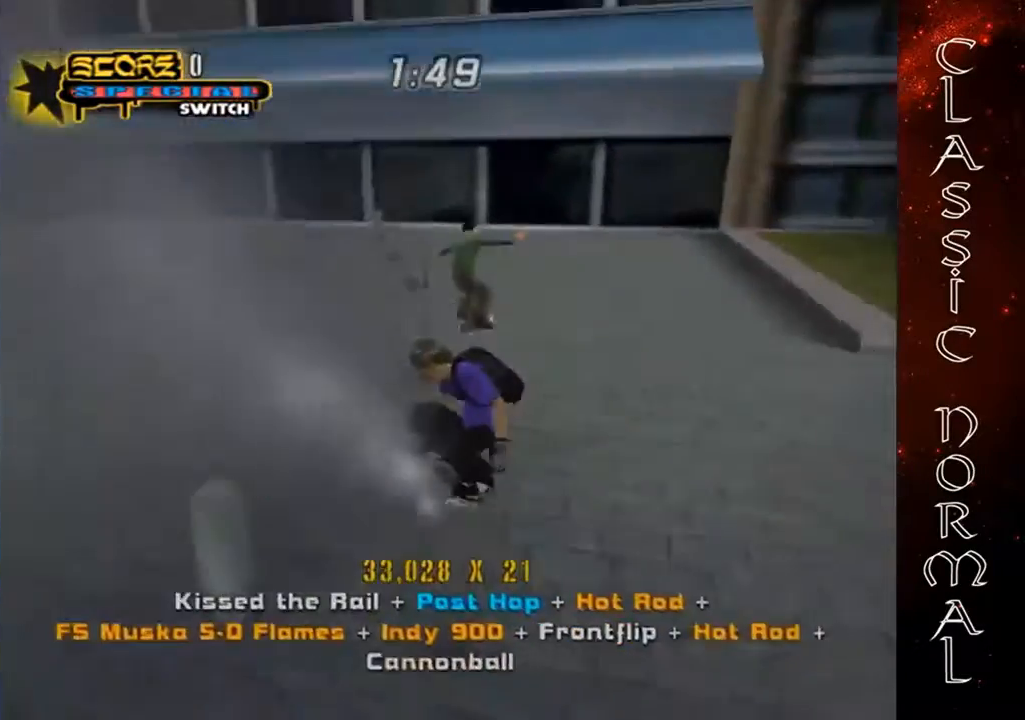
{"buttons": ["CROSS"], "left_stick": "up", "events": [[33, "R1", "down"], [133, "CROSS", "down"], [133, "R1", "up"], [133, "left_stick", "up-left"], [433, "left_stick", "up"]]}
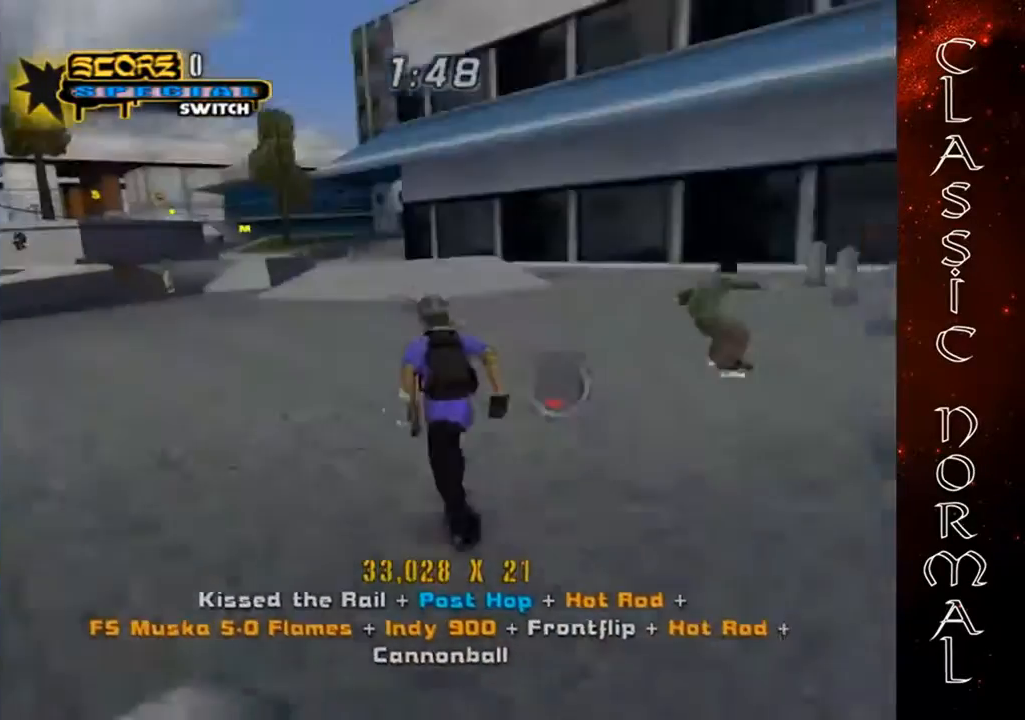
{"buttons": ["CROSS"], "left_stick": "up", "events": [[200, "R1", "down"], [300, "left_stick", "center"], [333, "R1", "up"], [467, "left_stick", "up"]]}
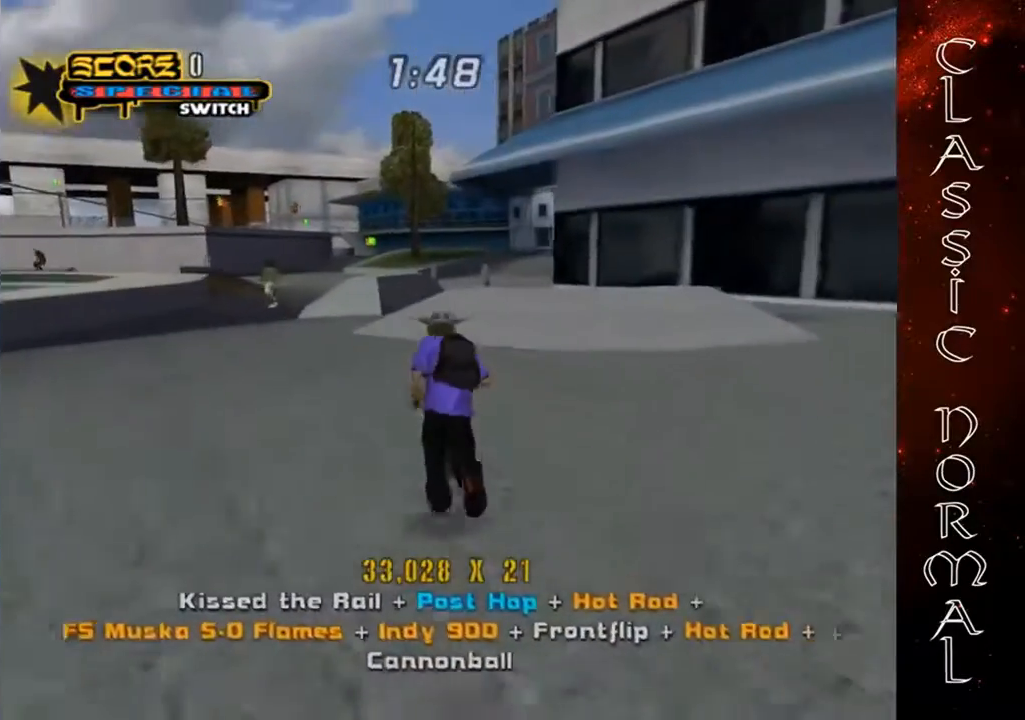
{"buttons": [], "left_stick": "up-right", "events": [[33, "left_stick", "center"], [167, "left_stick", "up"], [267, "left_stick", "center"], [333, "left_stick", "up-right"], [367, "CROSS", "up"], [400, "CIRCLE", "down"], [500, "CIRCLE", "up"]]}
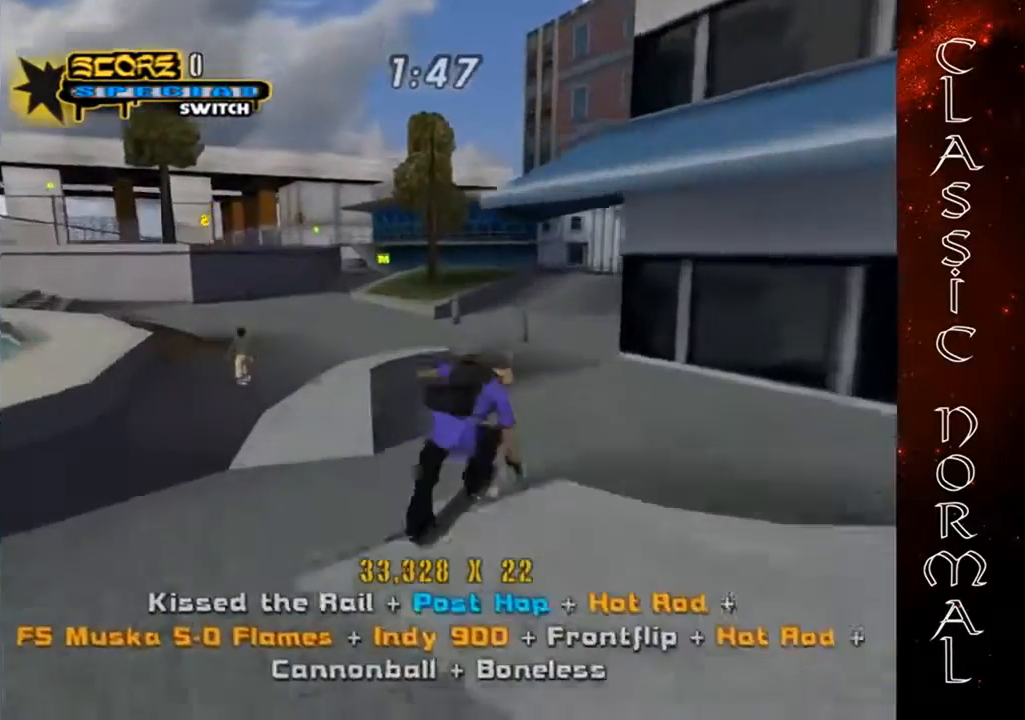
{"buttons": [], "left_stick": "up", "events": [[67, "CIRCLE", "down"], [300, "CIRCLE", "up"], [400, "left_stick", "down-left"], [467, "left_stick", "up"]]}
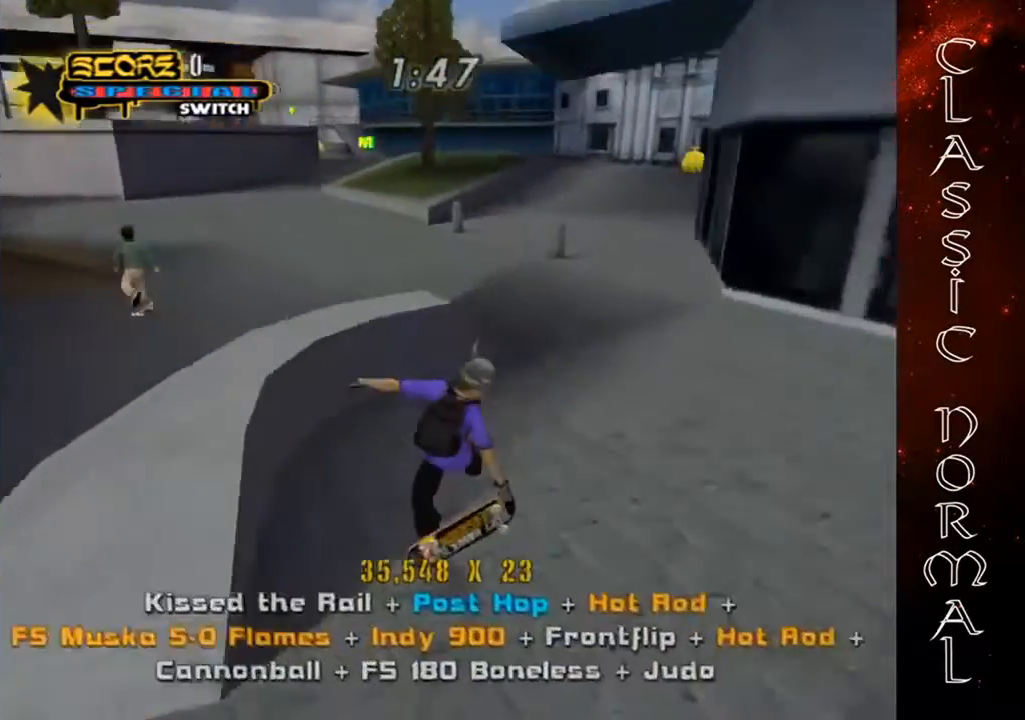
{"buttons": ["CROSS"], "left_stick": "up", "events": [[33, "TRIANGLE", "down"], [67, "left_stick", "center"], [167, "TRIANGLE", "up"], [167, "left_stick", "right"], [233, "CROSS", "down"], [300, "left_stick", "center"], [500, "left_stick", "up"]]}
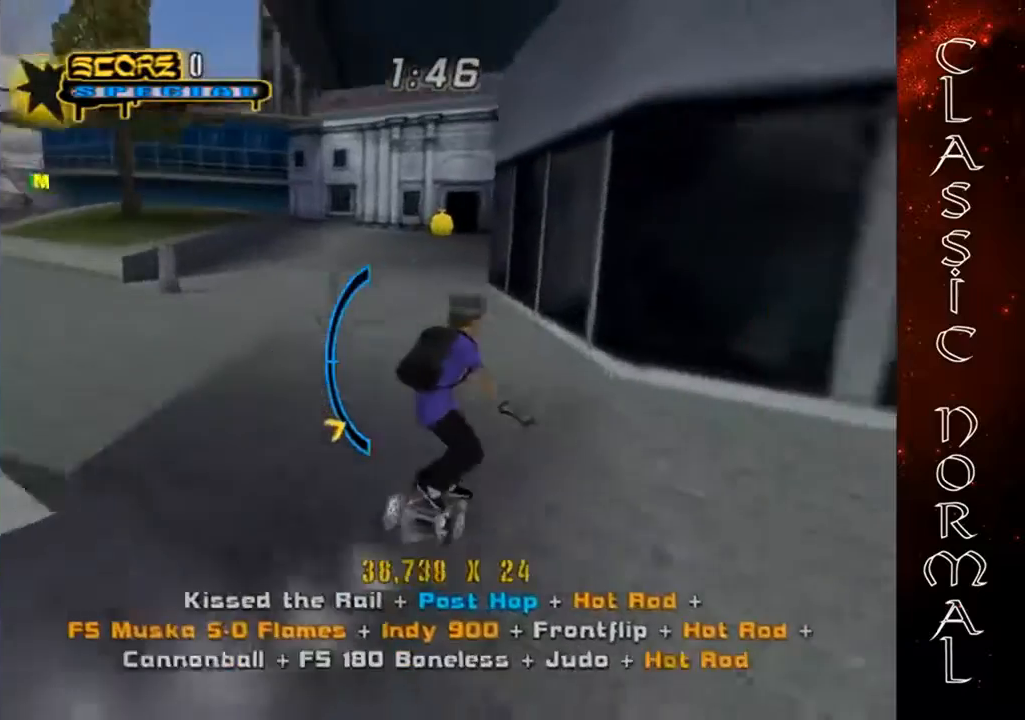
{"buttons": [], "left_stick": "center", "events": [[233, "left_stick", "left"], [333, "CROSS", "up"], [333, "left_stick", "up-left"], [367, "SQUARE", "down"], [400, "left_stick", "center"], [500, "SQUARE", "up"]]}
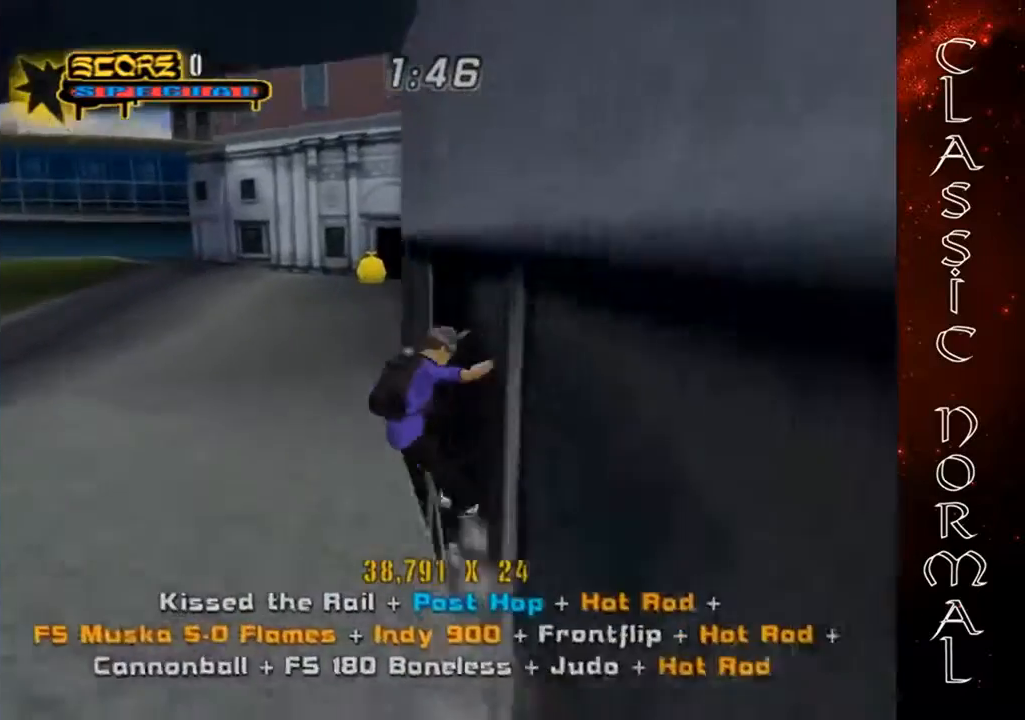
{"buttons": [], "left_stick": "down-left", "events": [[400, "left_stick", "down-right"], [467, "left_stick", "down-left"]]}
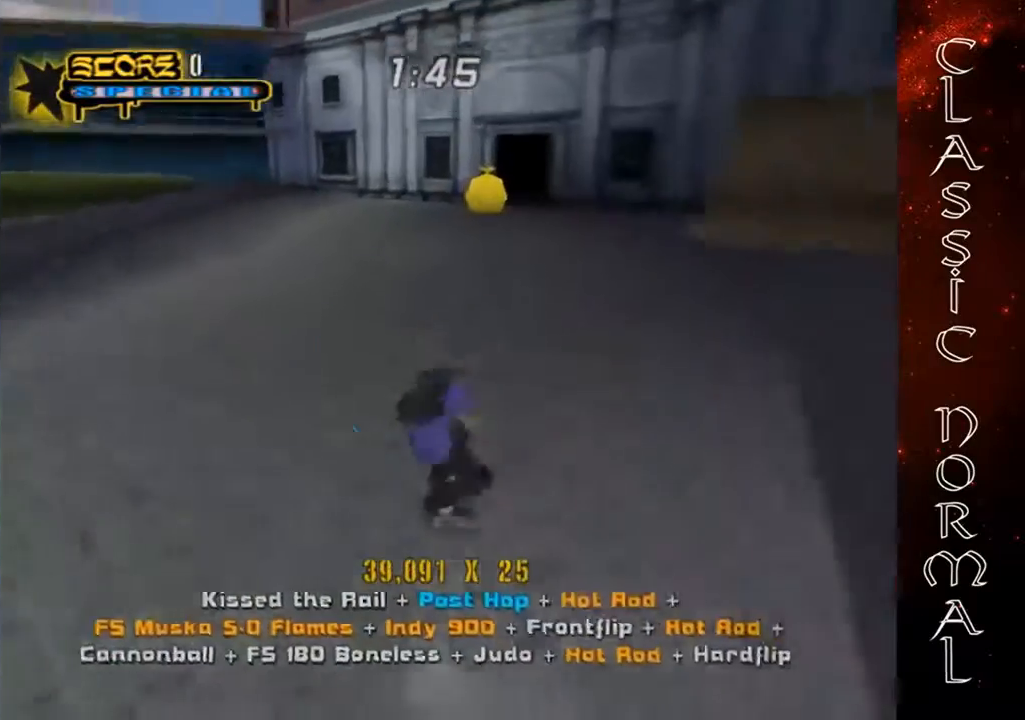
{"buttons": ["CROSS"], "left_stick": "down-right", "events": [[33, "TRIANGLE", "down"], [33, "left_stick", "center"], [100, "left_stick", "up"], [167, "TRIANGLE", "up"], [167, "left_stick", "right"], [300, "CROSS", "down"], [433, "left_stick", "down-right"]]}
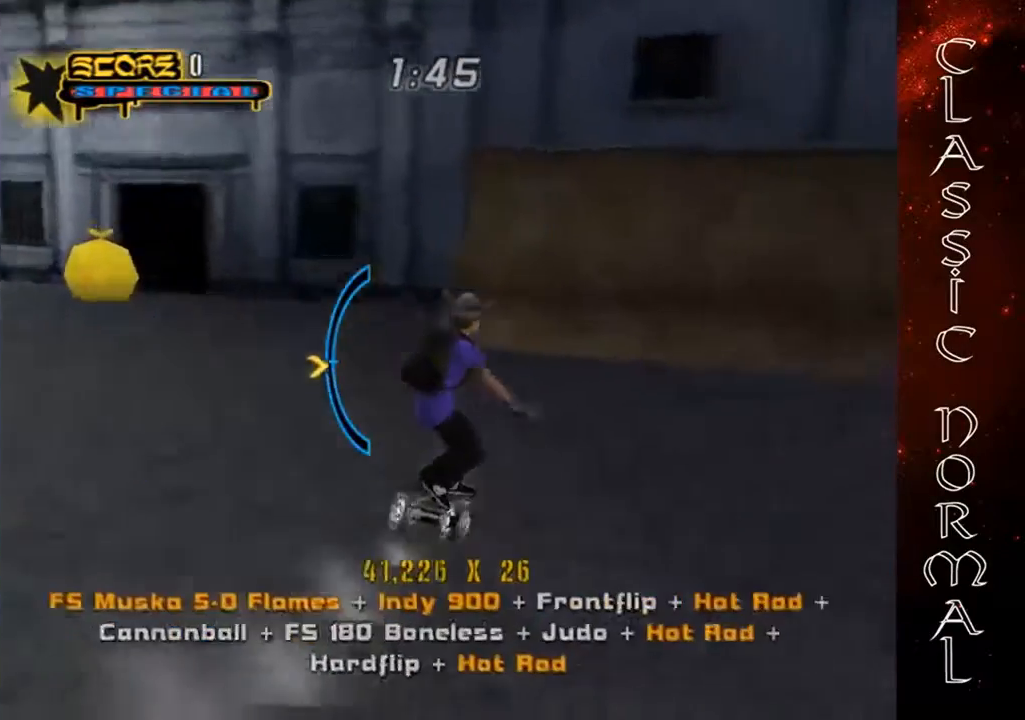
{"buttons": ["CROSS"], "left_stick": "center", "events": [[67, "left_stick", "center"], [267, "left_stick", "down"], [367, "left_stick", "center"]]}
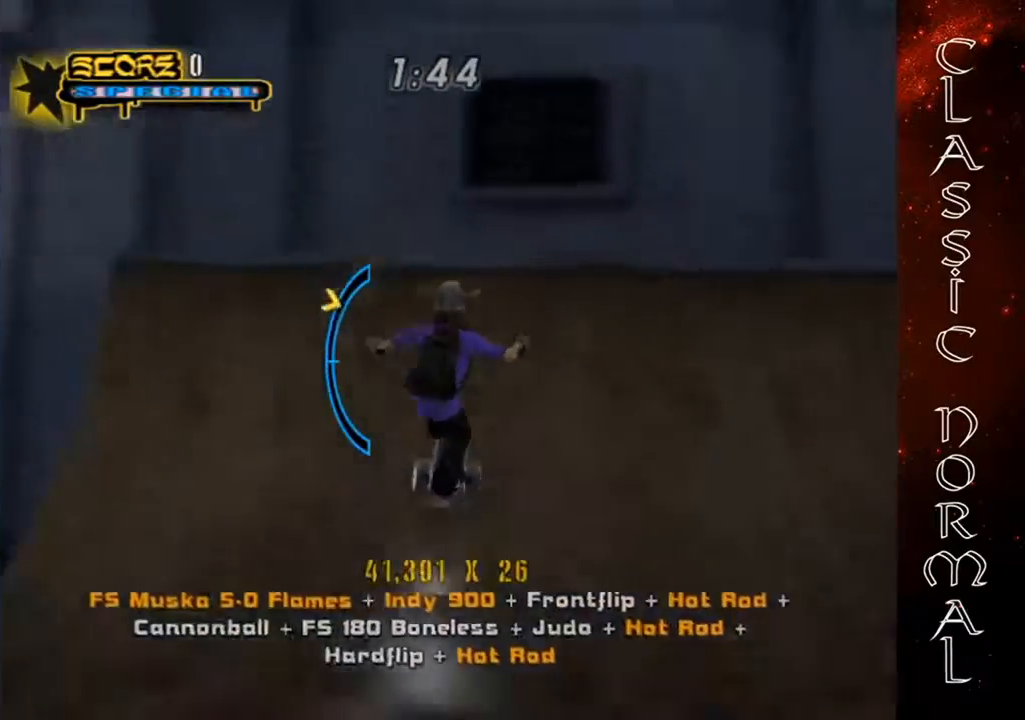
{"buttons": [], "left_stick": "center", "events": [[100, "CROSS", "up"], [133, "CIRCLE", "down"], [133, "left_stick", "left"], [300, "CIRCLE", "up"], [300, "left_stick", "center"]]}
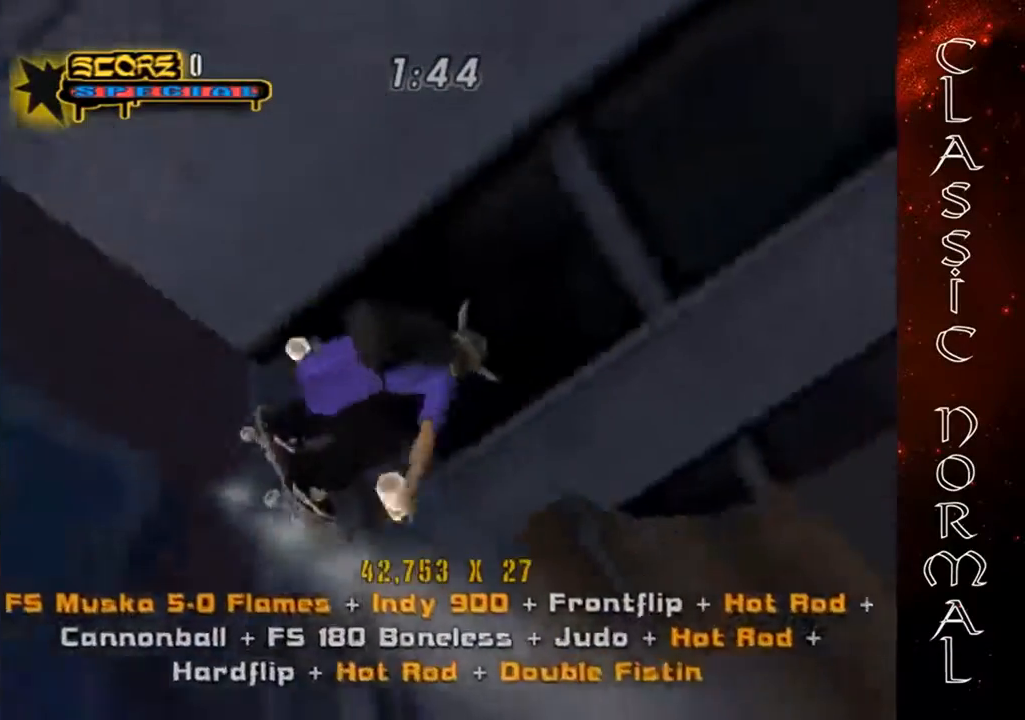
{"buttons": [], "left_stick": "center", "events": []}
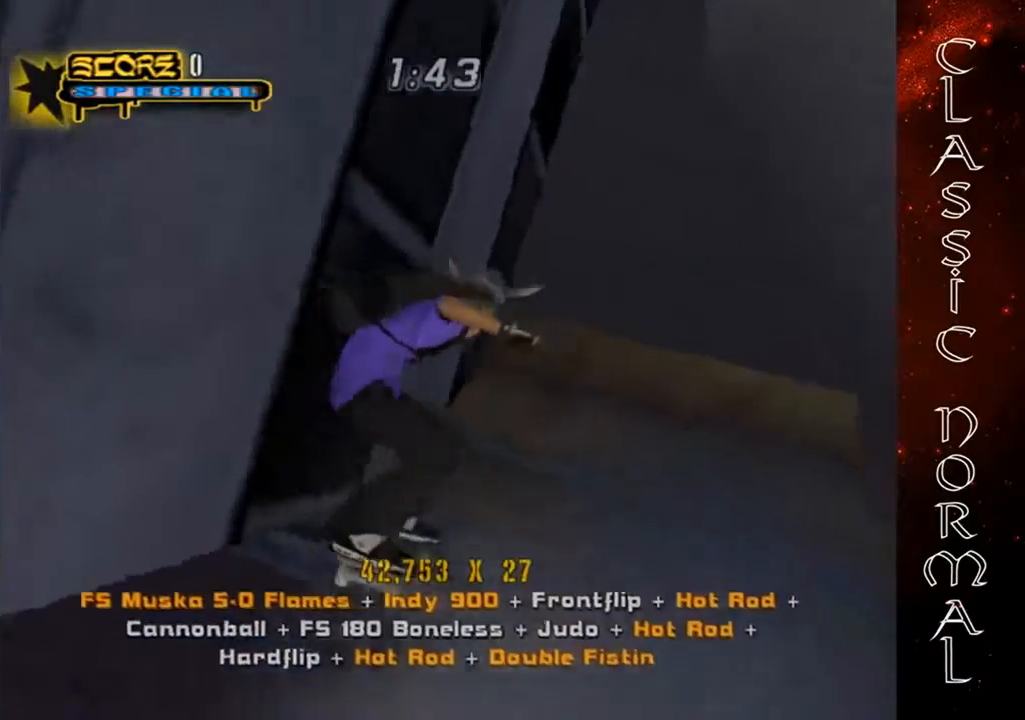
{"buttons": [], "left_stick": "center", "events": []}
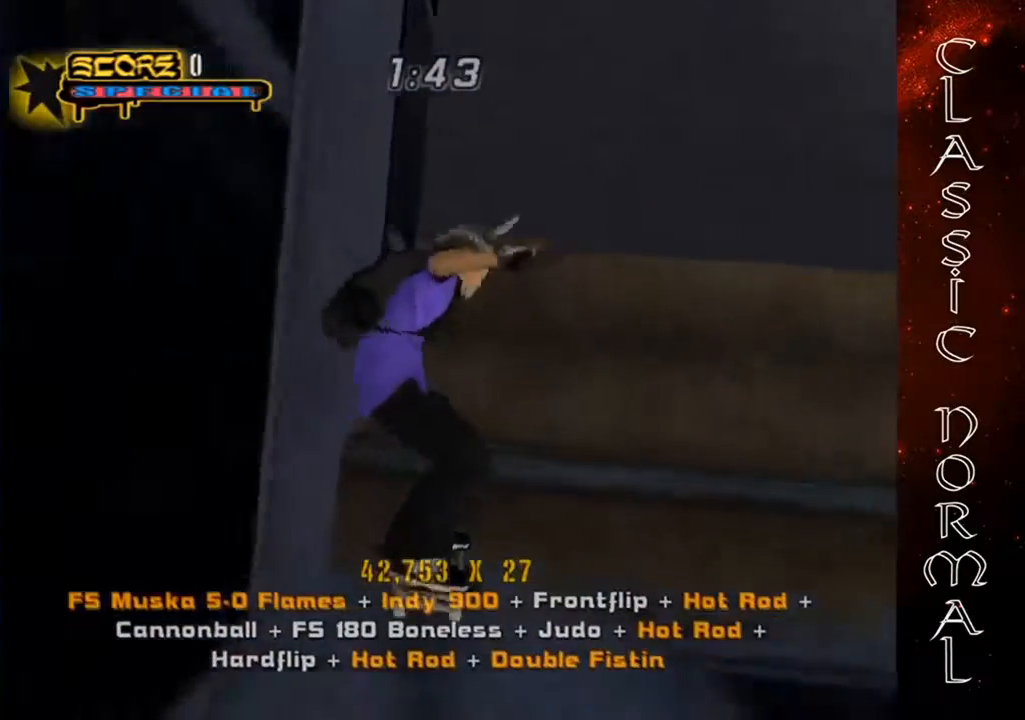
{"buttons": [], "left_stick": "center", "events": []}